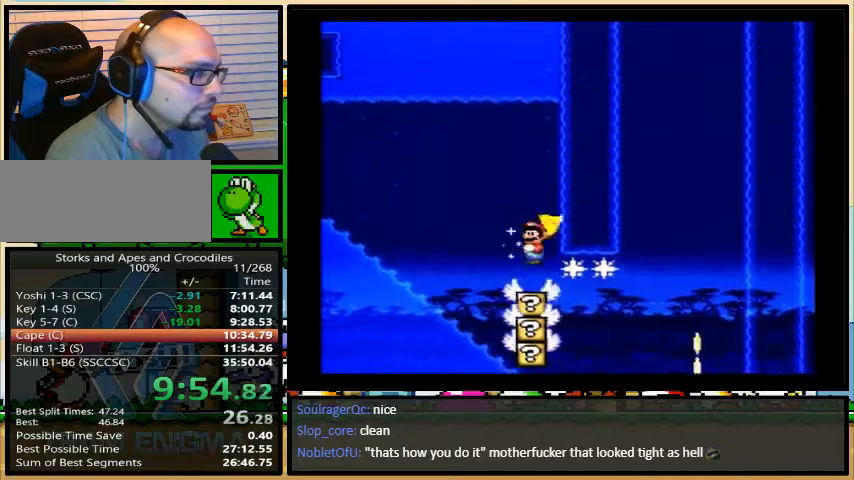
Gameplay with a controller (Nintendo layout); each line is a JSON object with the inputs held at the frame after it. "events" lists button and stick changes between this image and that frame as [ms after this image, input, new state], when the widget could be followed in between. Not read: L3 R3.
{"buttons": ["Y", "DPAD_RIGHT"], "events": [[33, "DPAD_RIGHT", "up"], [33, "DPAD_UP", "down"], [67, "DPAD_LEFT", "down"], [67, "DPAD_UP", "up"], [100, "DPAD_UP", "down"], [133, "DPAD_LEFT", "up"], [133, "DPAD_RIGHT", "down"], [133, "DPAD_UP", "up"], [167, "DPAD_UP", "down"], [233, "DPAD_UP", "up"], [333, "A", "up"]]}
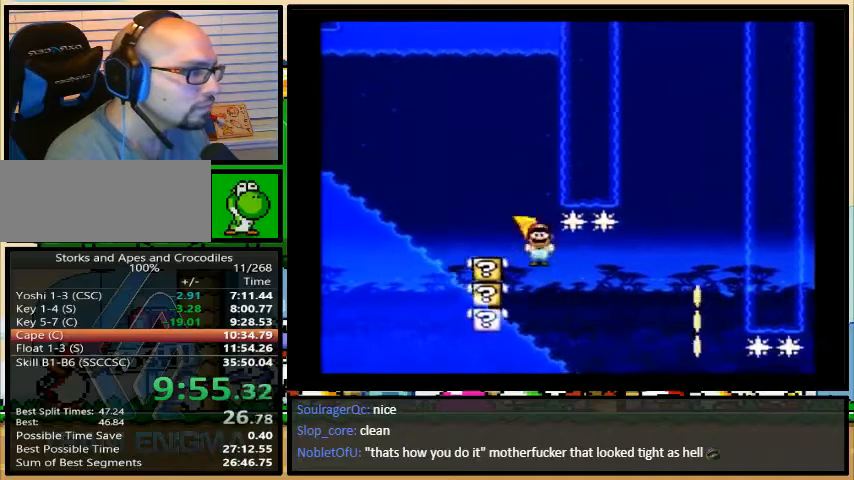
{"buttons": ["A", "Y", "DPAD_RIGHT"], "events": [[100, "A", "down"]]}
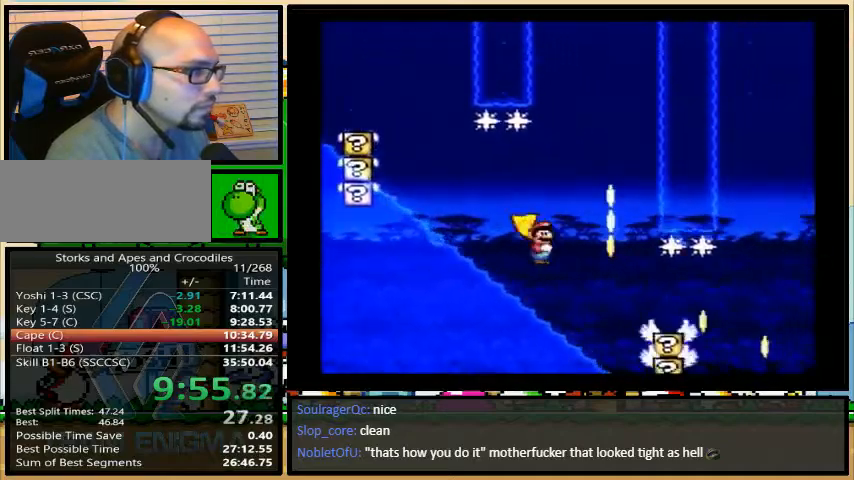
{"buttons": ["A", "Y", "DPAD_RIGHT"], "events": []}
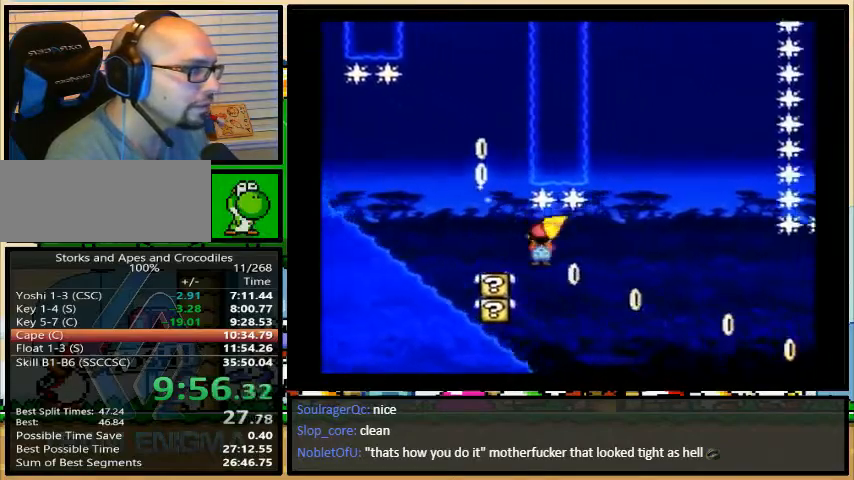
{"buttons": ["A", "Y", "DPAD_RIGHT"], "events": []}